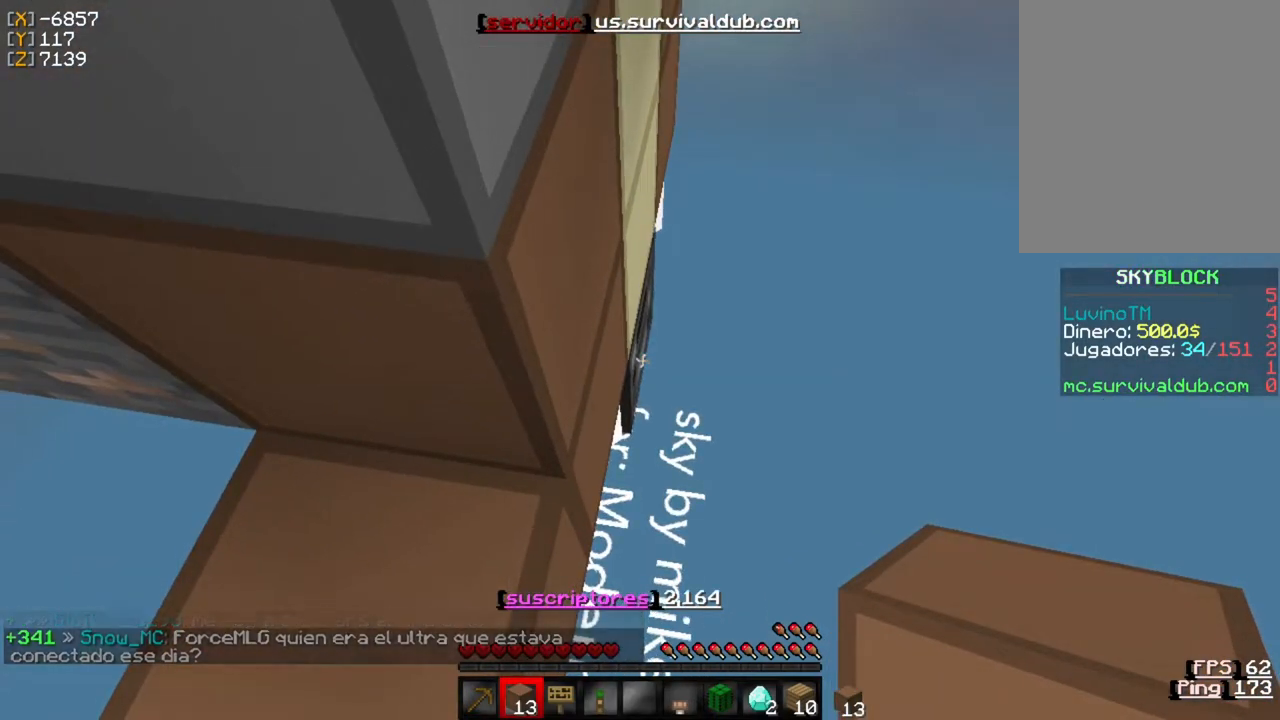
Gameplay with keyboard and mouse; each line is a JSON object with the keys and mouse buttons held at the frame after it. "events" lists presses ("down") and releases ("up") of "a", "d", "s", "w", "mouse_left" and "mouse_right" between this image and that frame as [ms after this image, input, new state], when the widget could be followed in between. "mouse_left", "mouse_right" = the "left", "right" buttons of the "mouse" list. No other keys are recorded. Fast repeated clicks can show as one long hold. Mouse movement is not recorded.
{"keys": [], "mouse": [], "events": []}
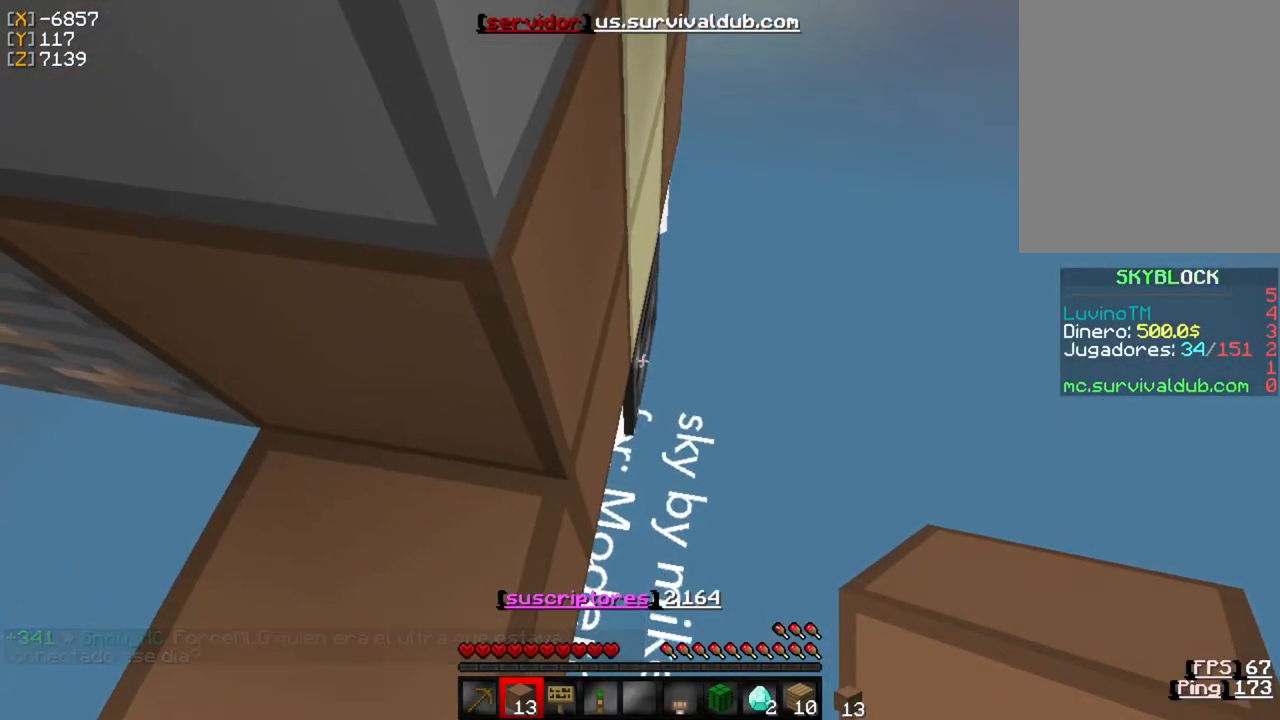
{"keys": [], "mouse": [], "events": []}
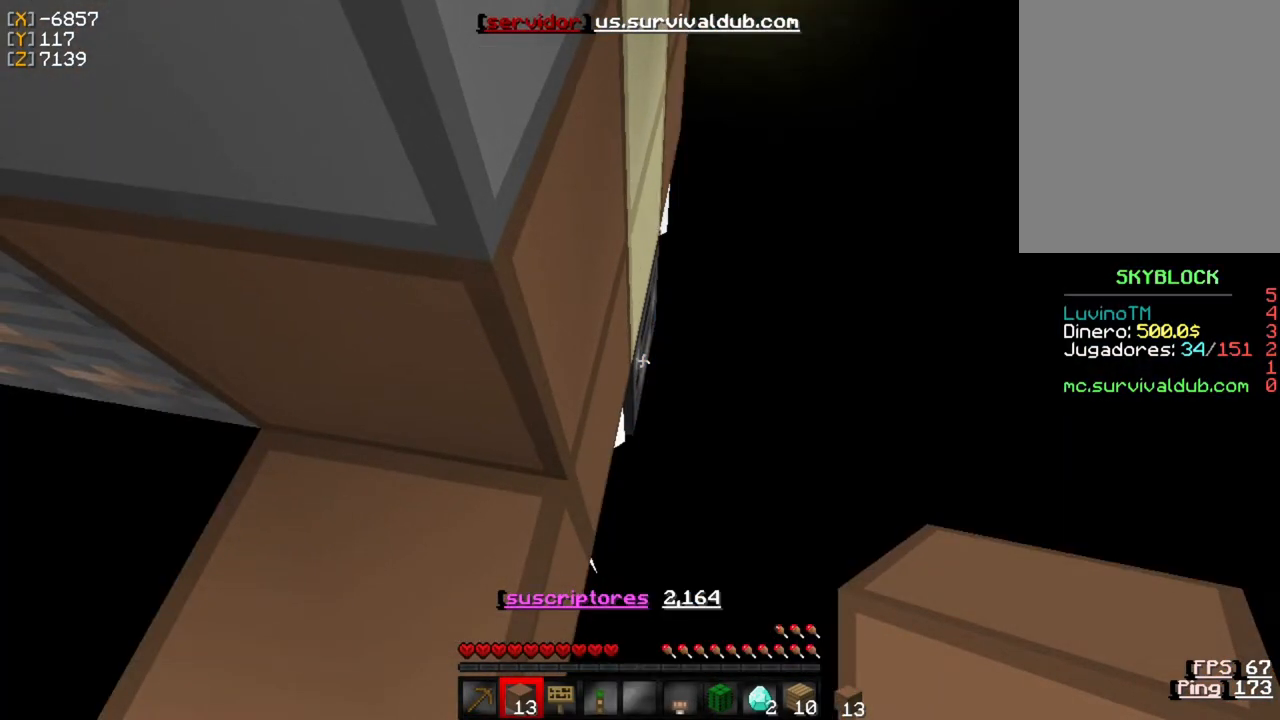
{"keys": [], "mouse": [], "events": [[300, "mouse_right", "down"], [367, "mouse_right", "up"]]}
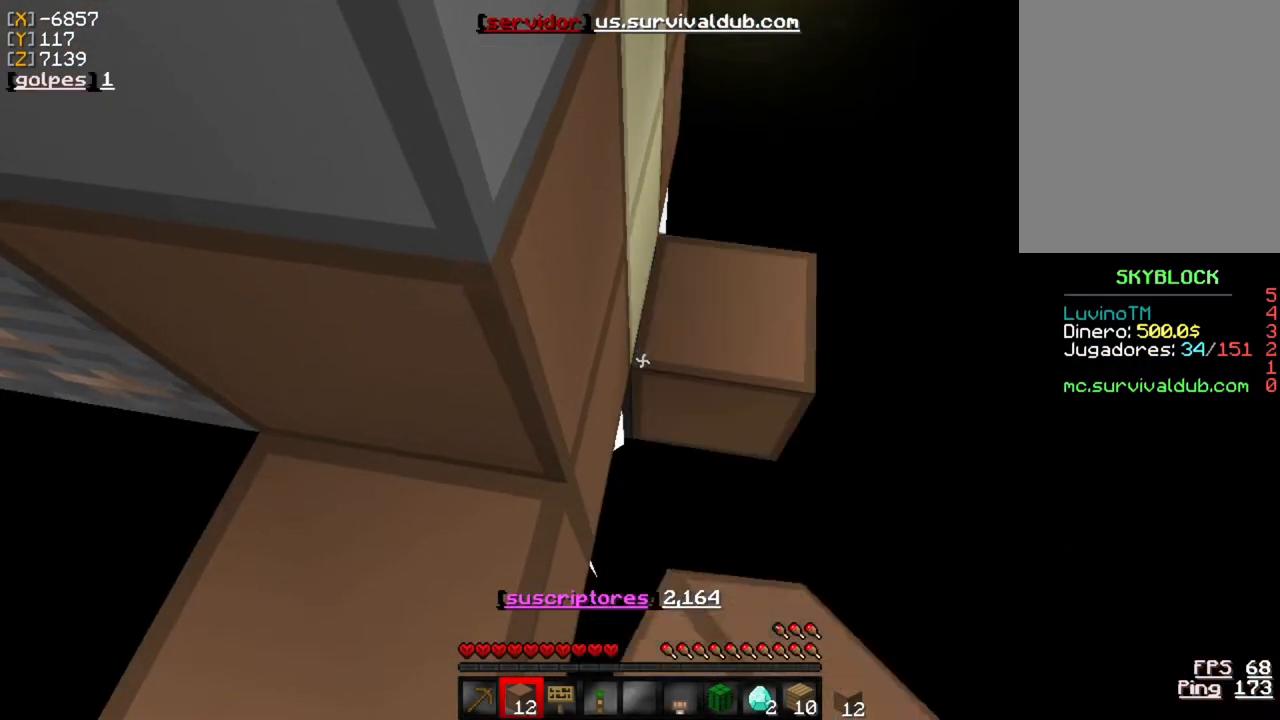
{"keys": [], "mouse": [], "events": []}
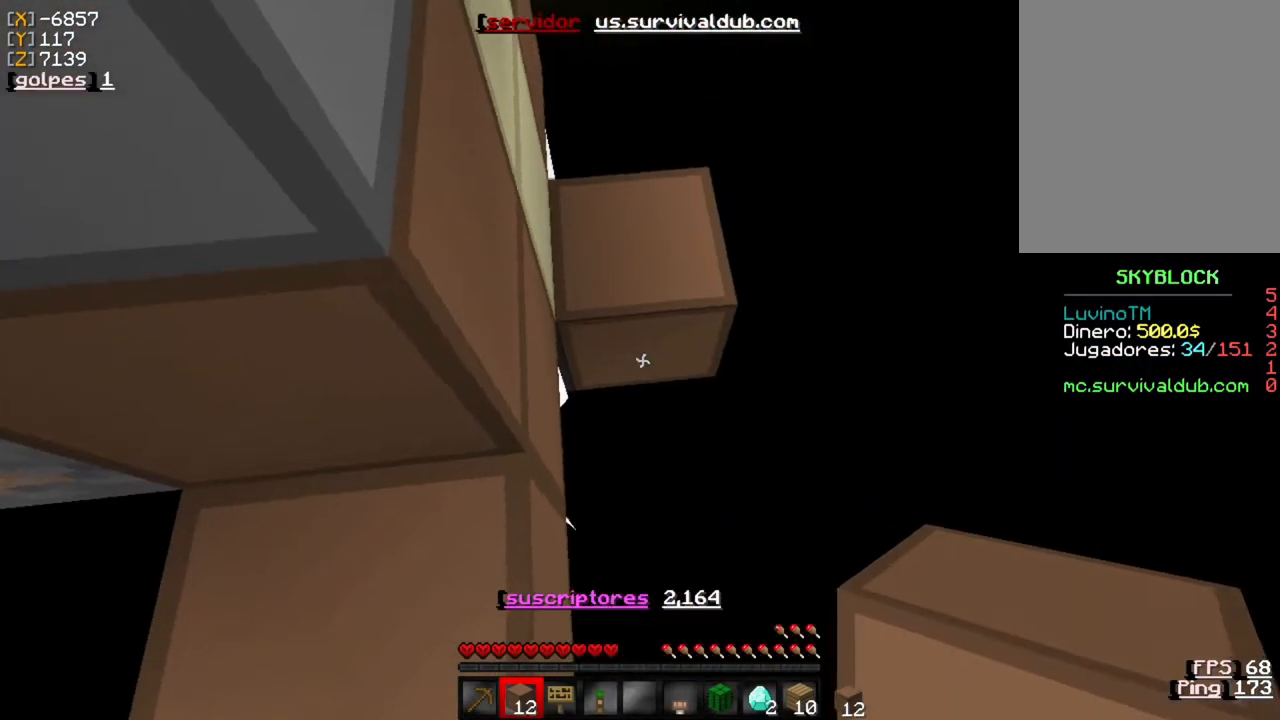
{"keys": [], "mouse": [], "events": [[200, "mouse_right", "down"], [233, "mouse_right", "up"]]}
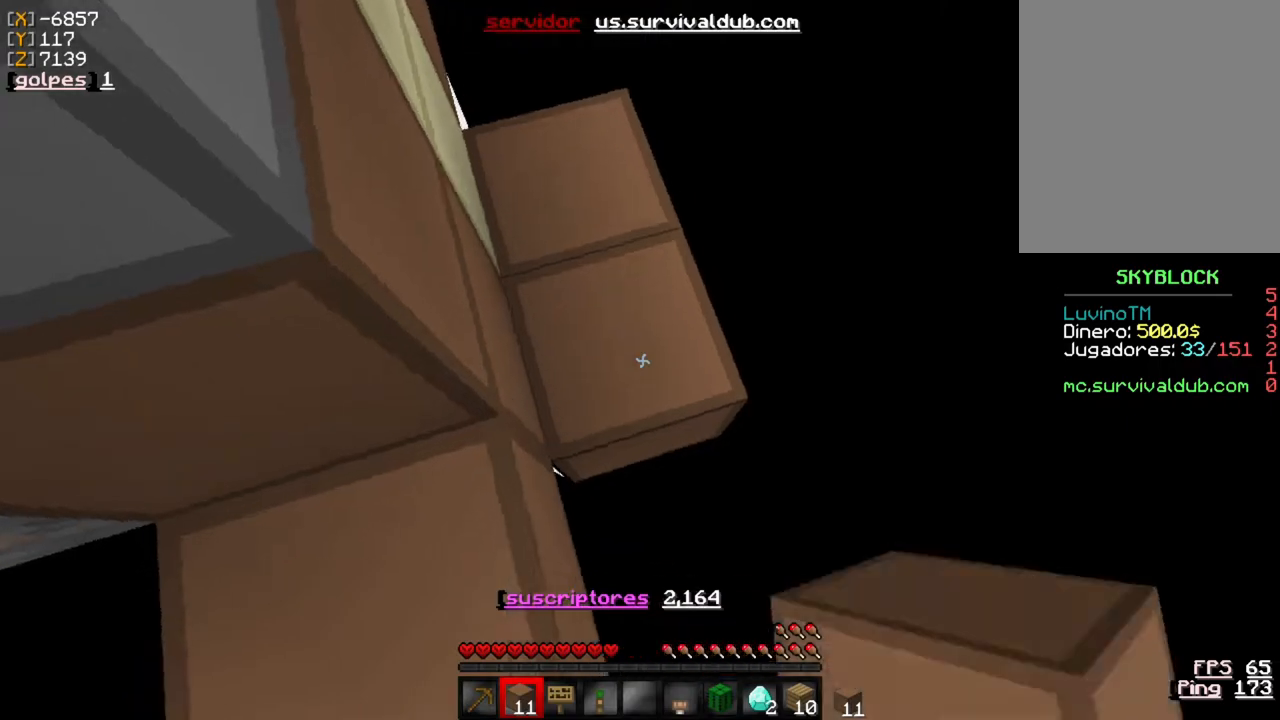
{"keys": [], "mouse": ["right"], "events": [[500, "mouse_right", "down"]]}
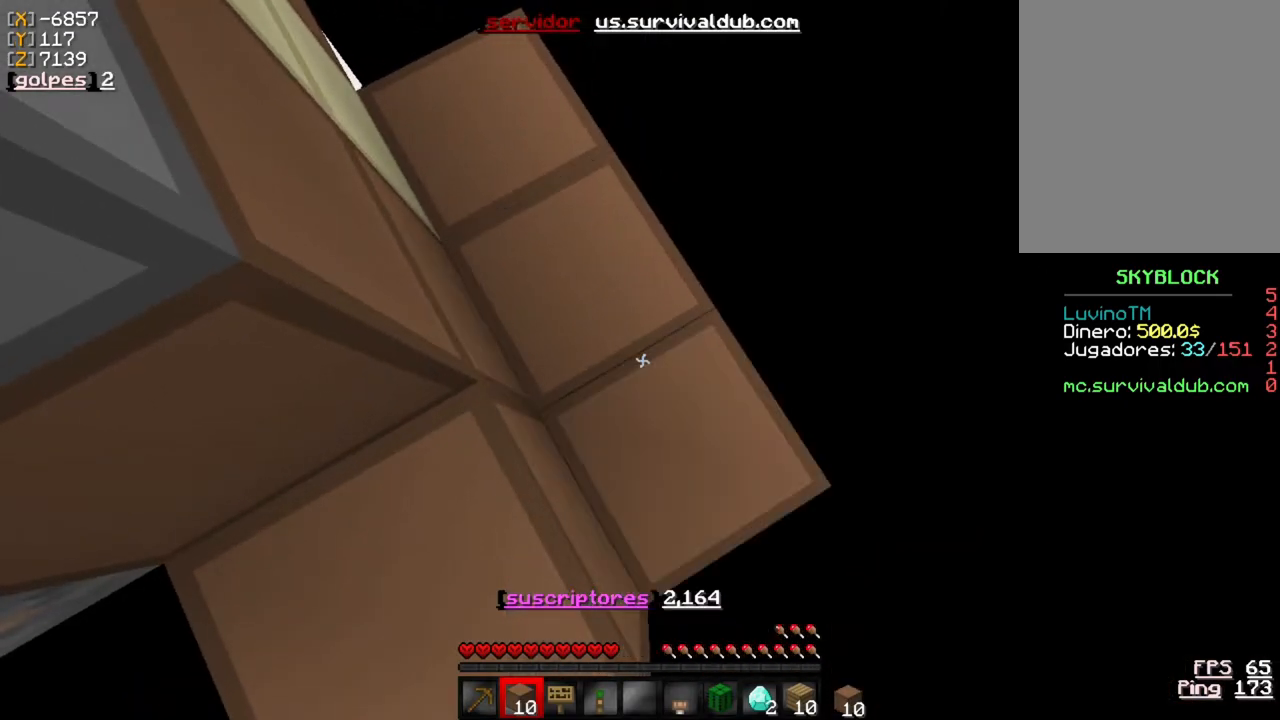
{"keys": ["w"], "mouse": [], "events": [[67, "mouse_right", "up"], [367, "w", "down"]]}
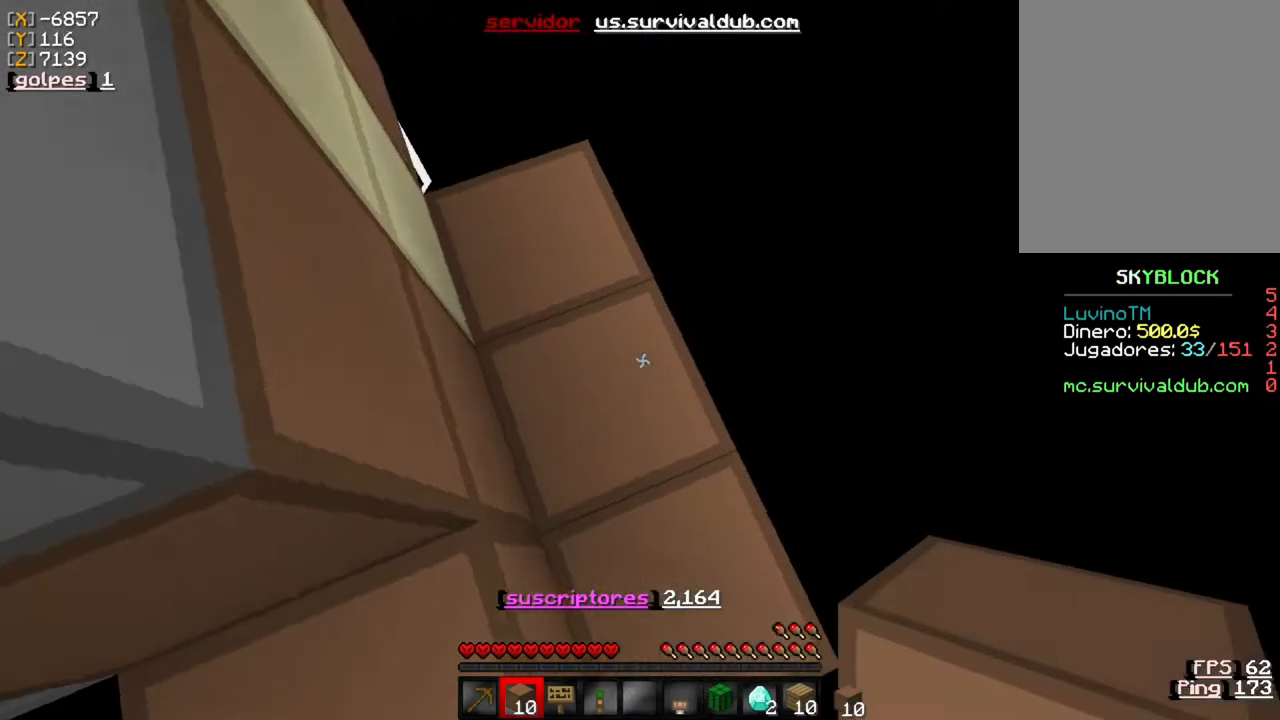
{"keys": ["w"], "mouse": [], "events": []}
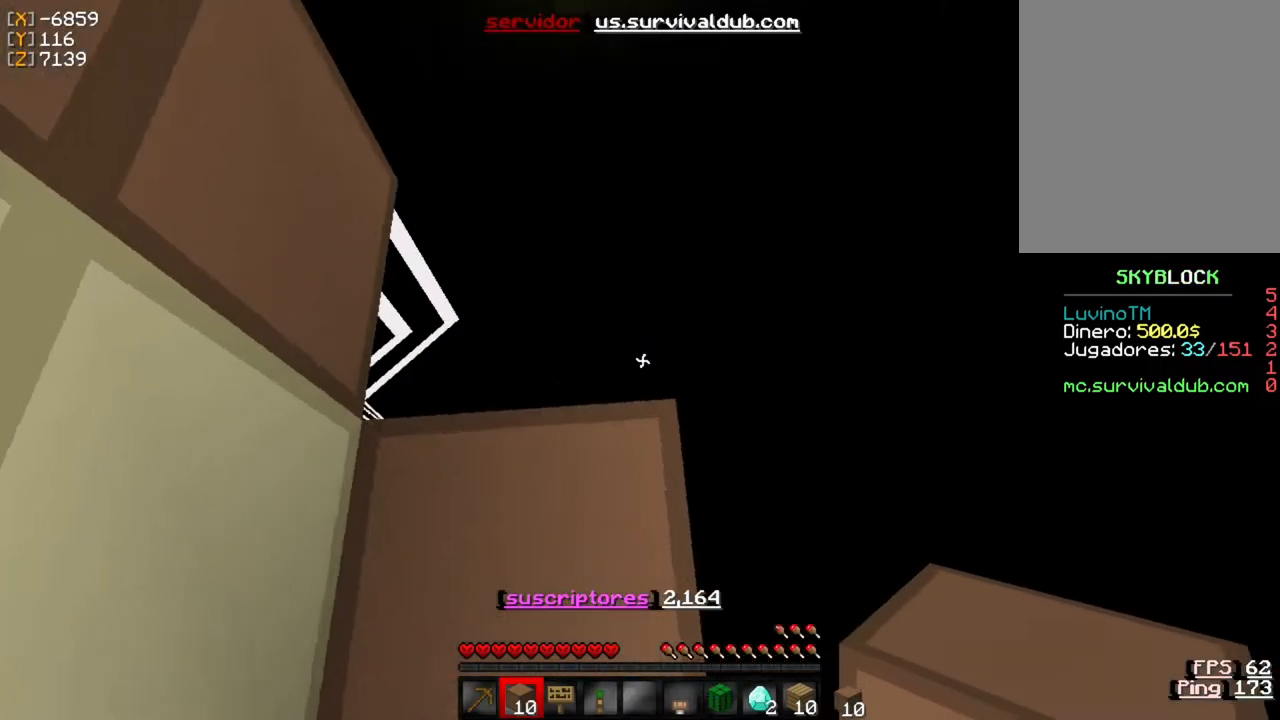
{"keys": ["d"], "mouse": [], "events": [[233, "w", "up"], [433, "d", "down"]]}
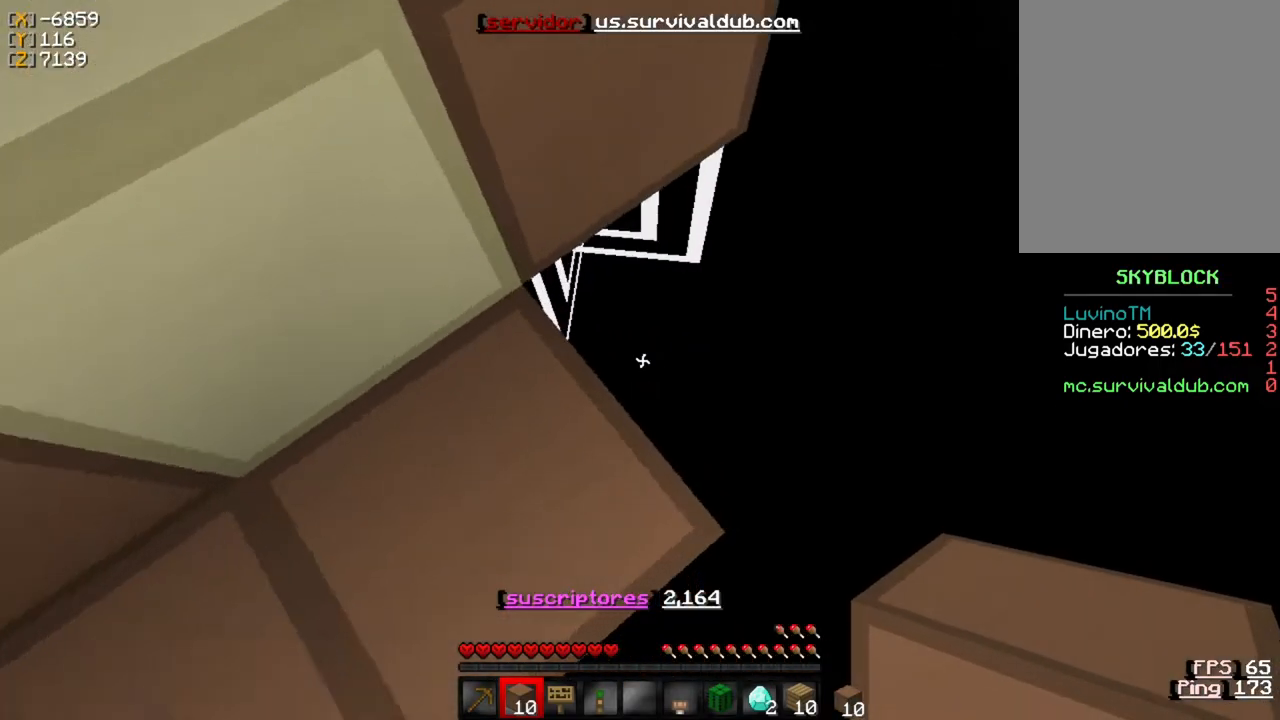
{"keys": [], "mouse": [], "events": [[500, "d", "up"]]}
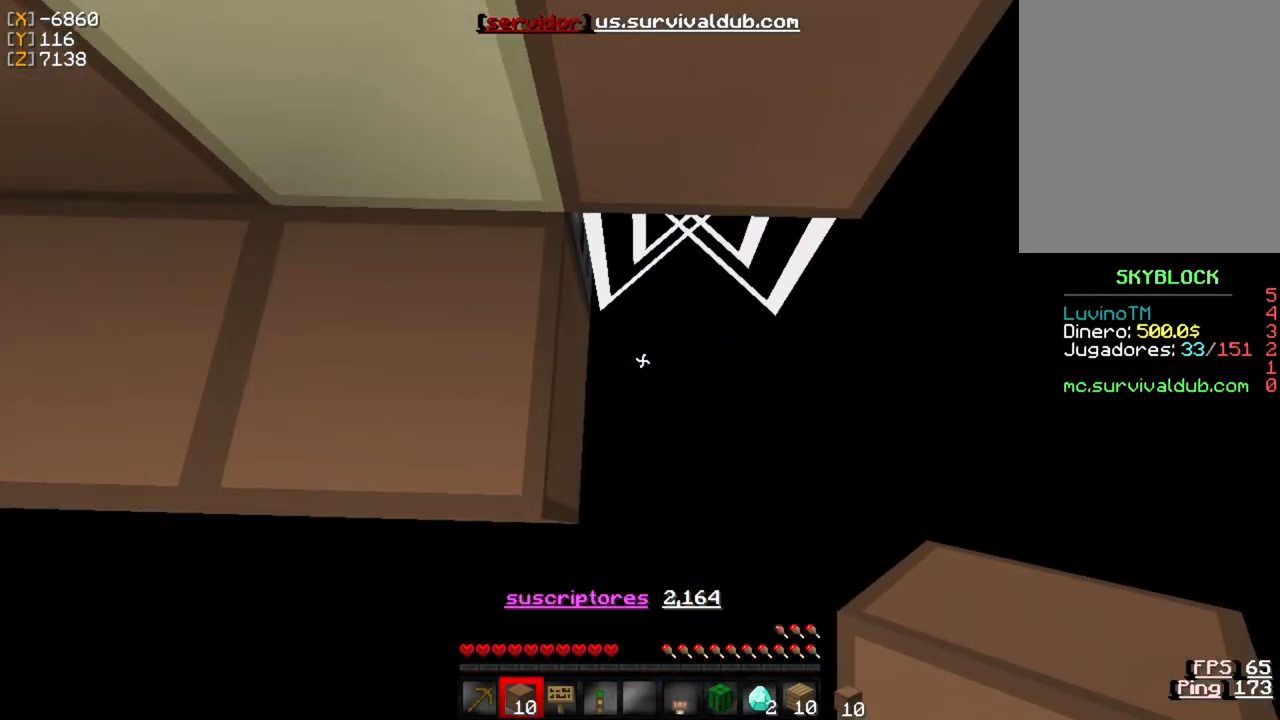
{"keys": [], "mouse": [], "events": []}
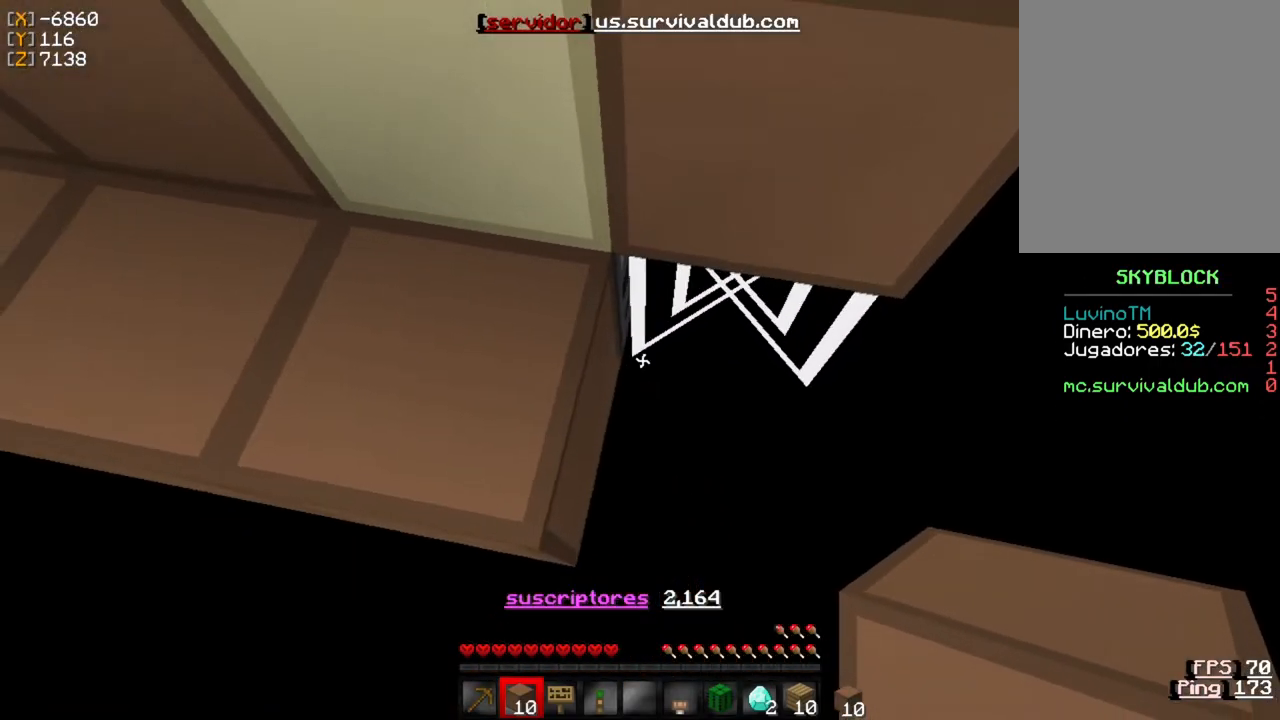
{"keys": [], "mouse": [], "events": []}
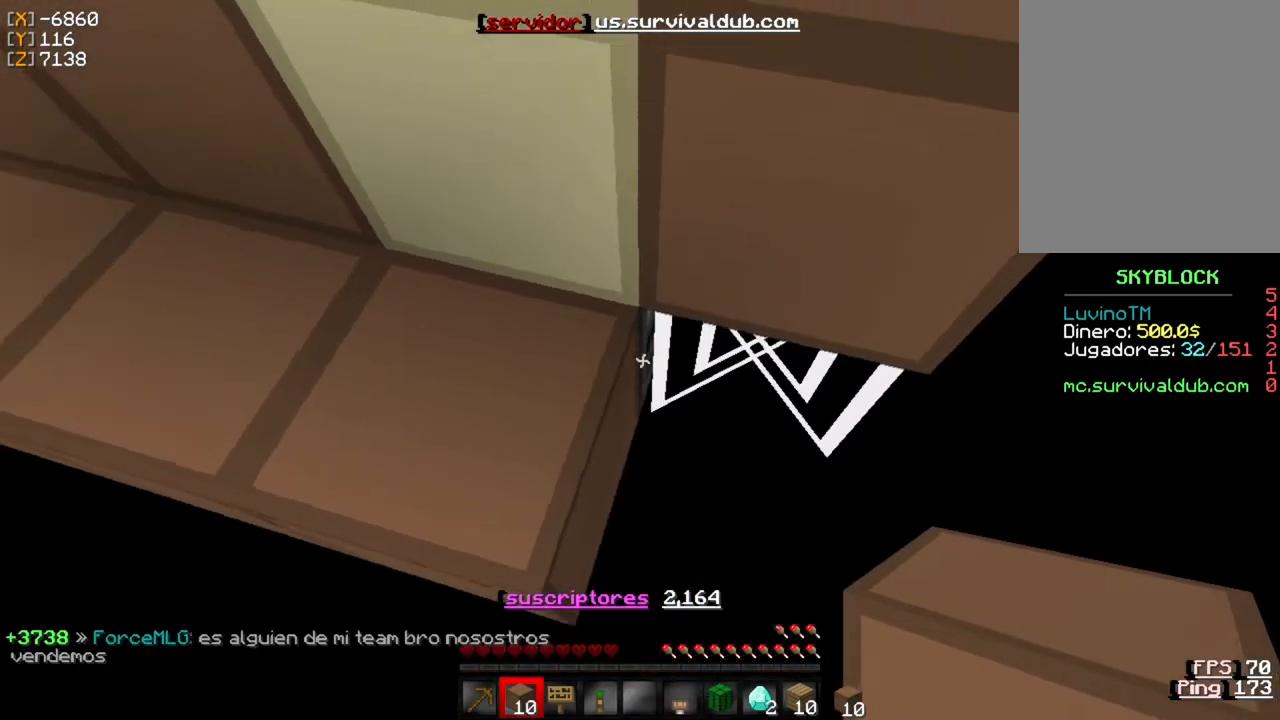
{"keys": [], "mouse": [], "events": []}
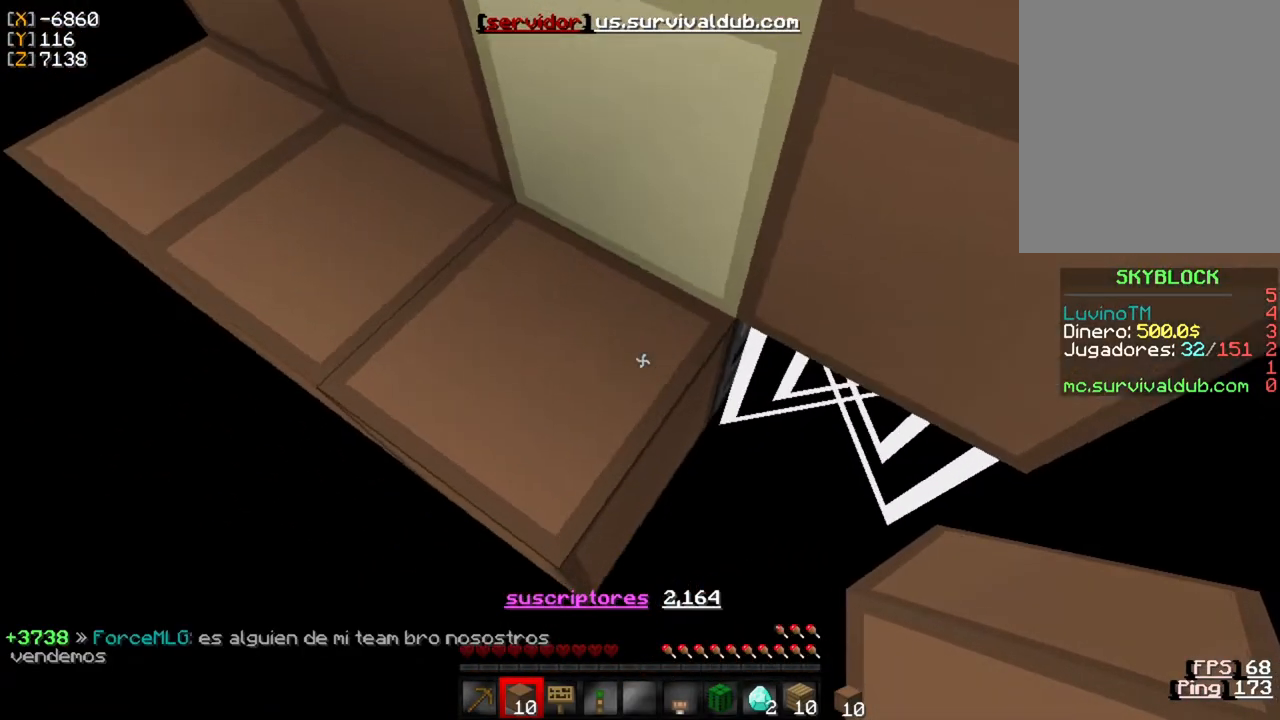
{"keys": [], "mouse": [], "events": []}
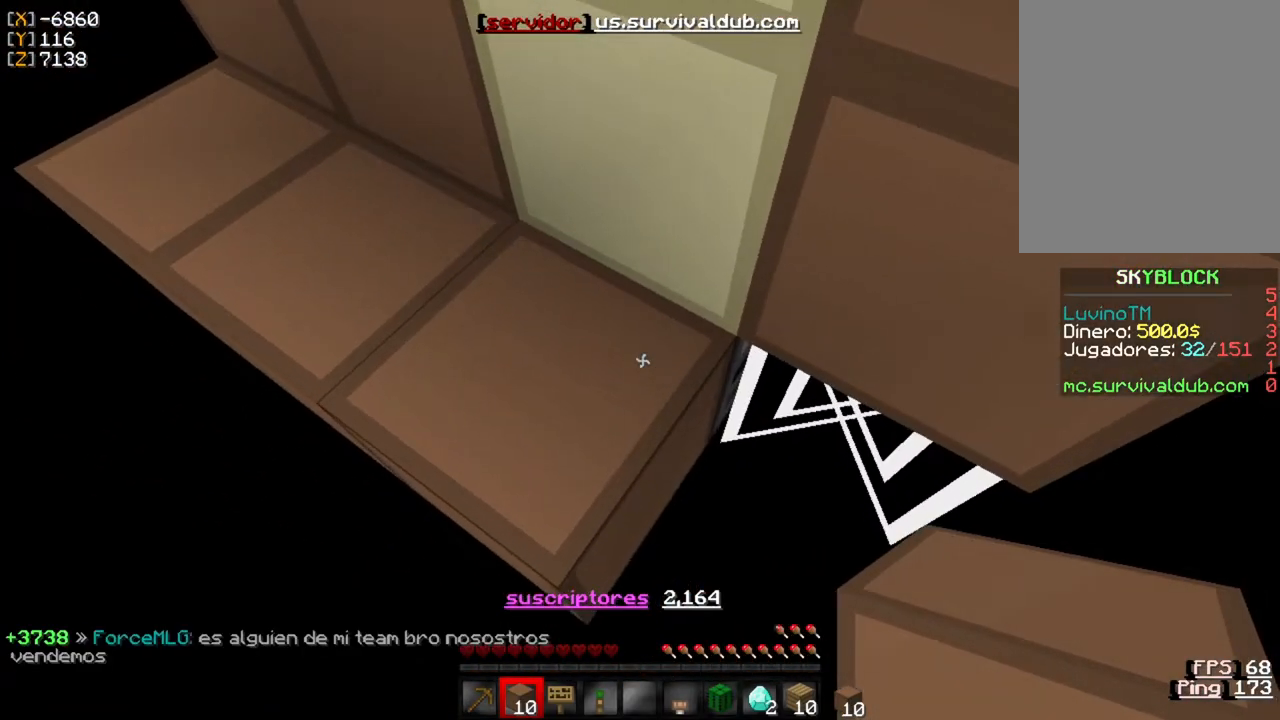
{"keys": [], "mouse": [], "events": [[100, "w", "down"], [267, "w", "up"]]}
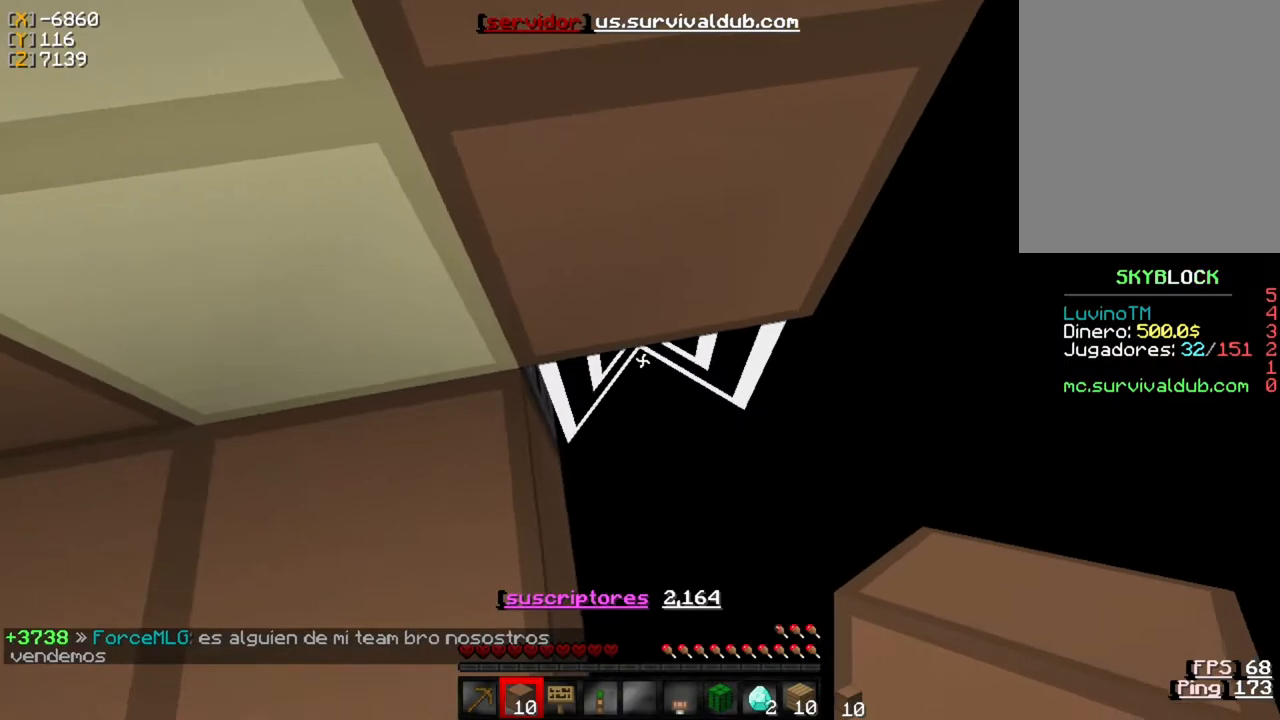
{"keys": ["s"], "mouse": [], "events": [[267, "s", "down"]]}
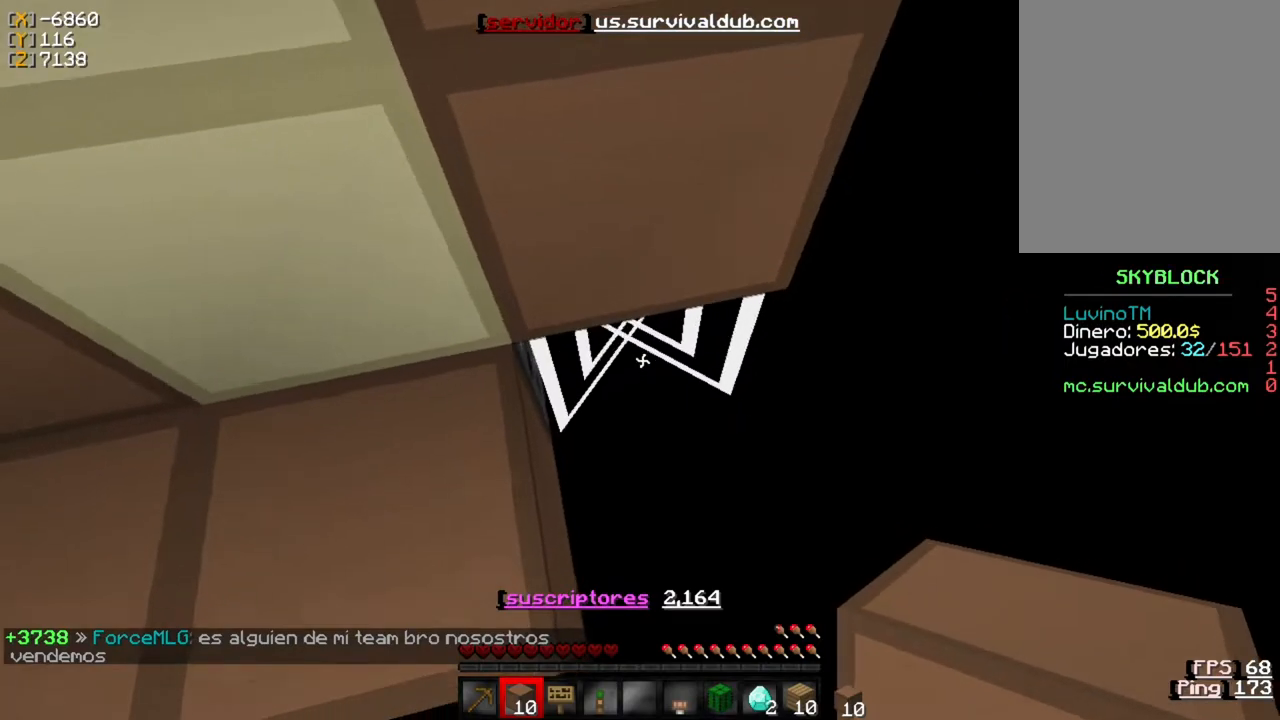
{"keys": ["w"], "mouse": [], "events": [[200, "s", "up"], [367, "w", "down"]]}
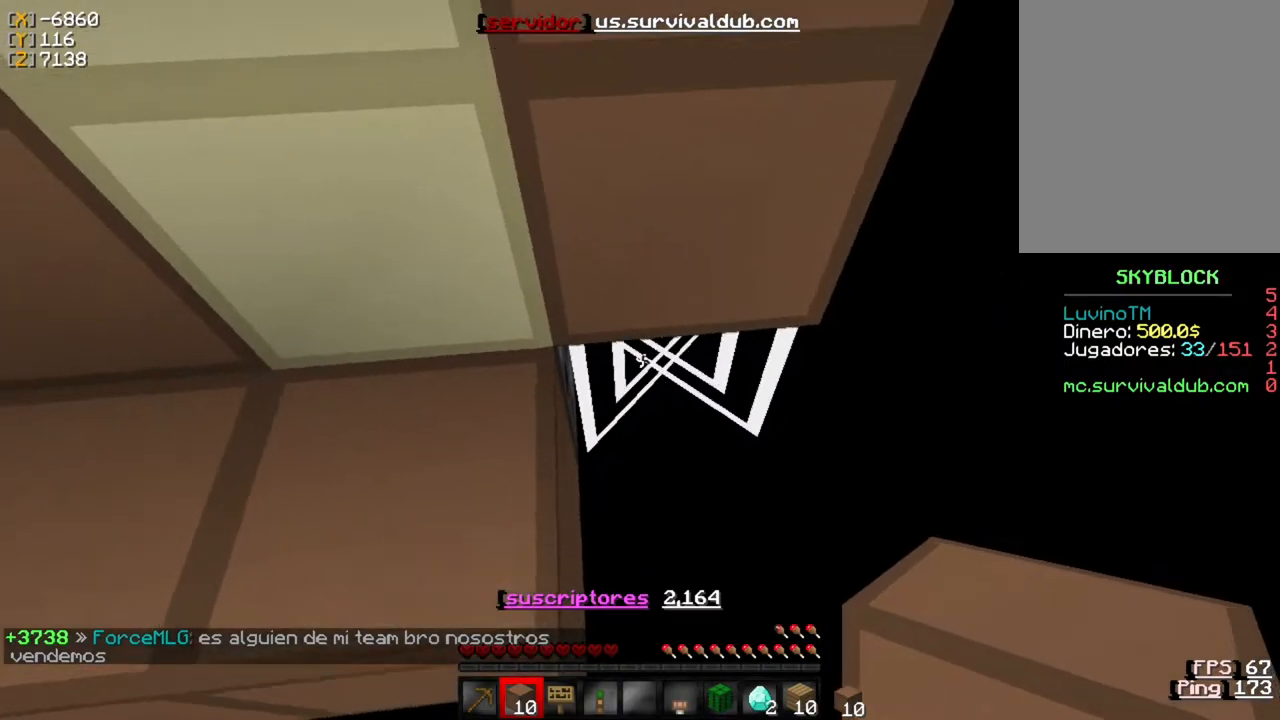
{"keys": ["w"], "mouse": [], "events": []}
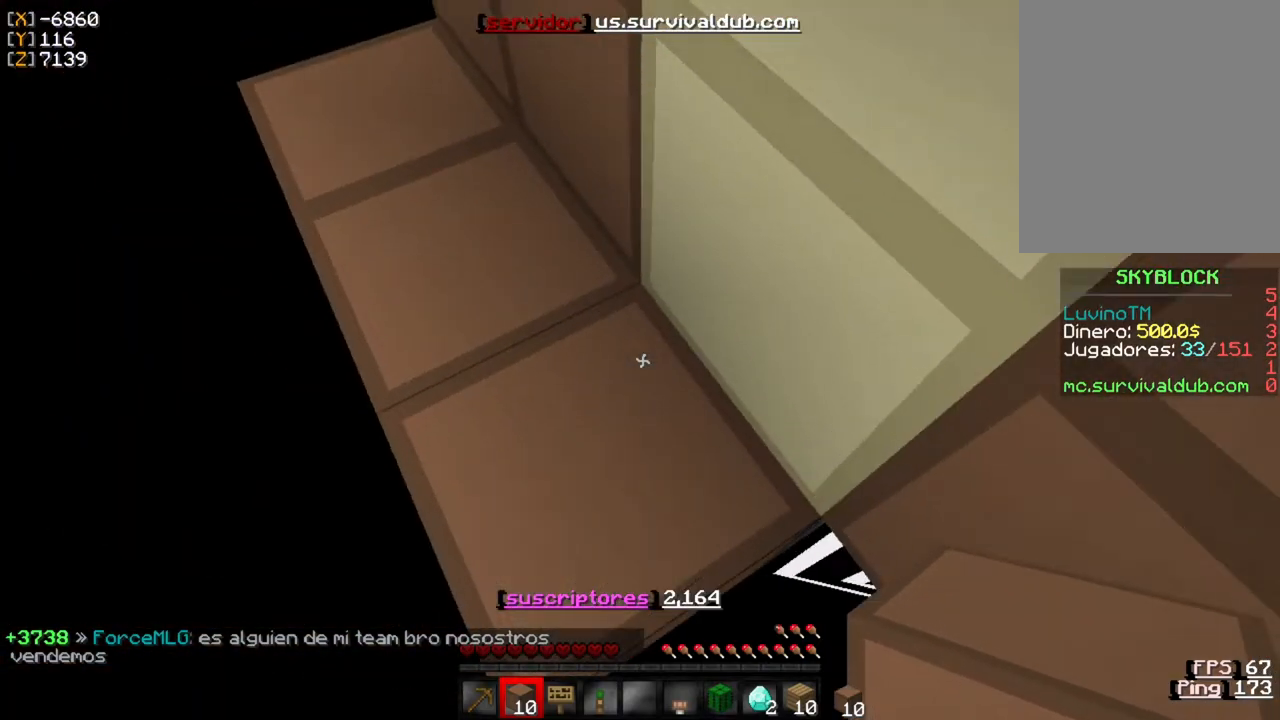
{"keys": ["a", "w"], "mouse": [], "events": [[367, "a", "down"]]}
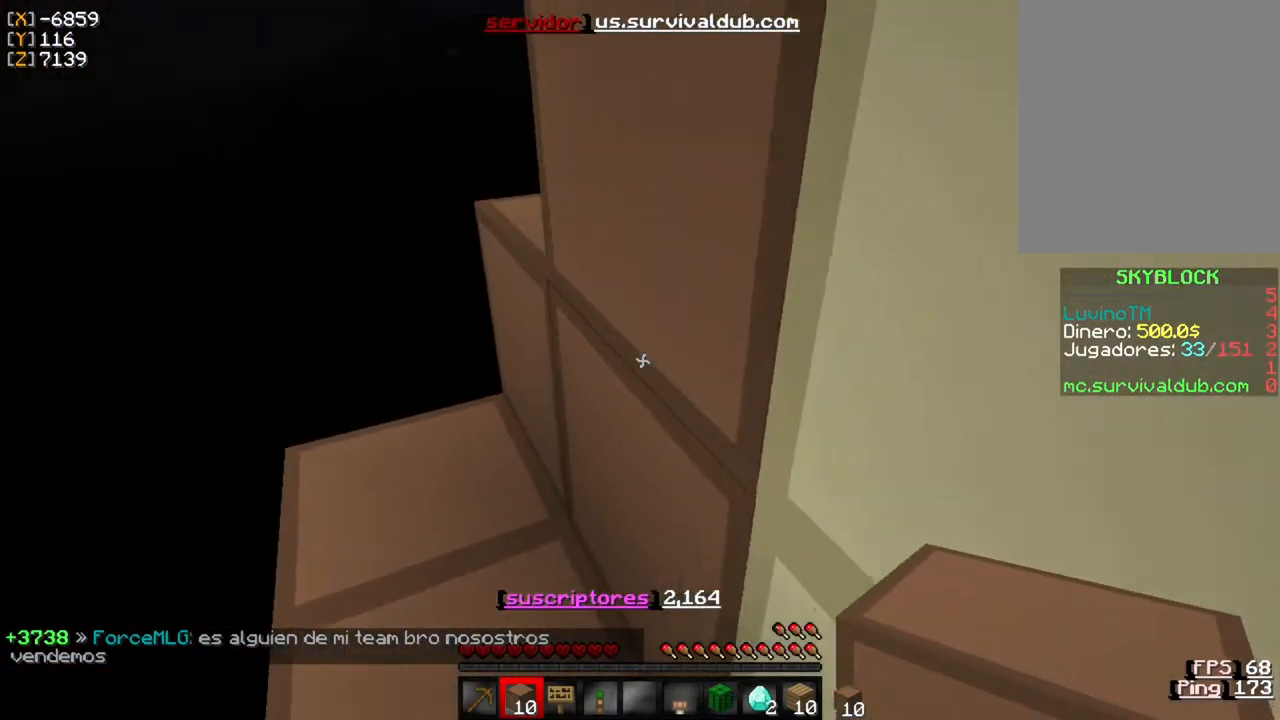
{"keys": ["a", "w"], "mouse": [], "events": []}
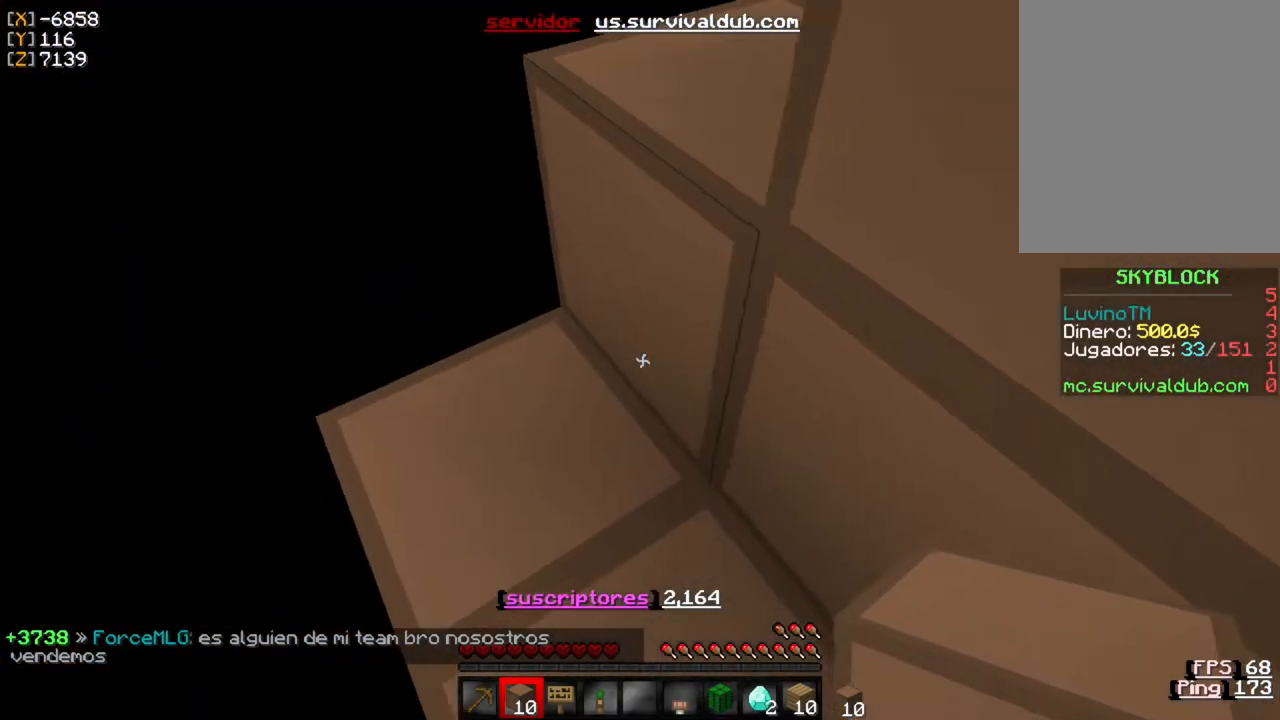
{"keys": ["a", "w"], "mouse": [], "events": []}
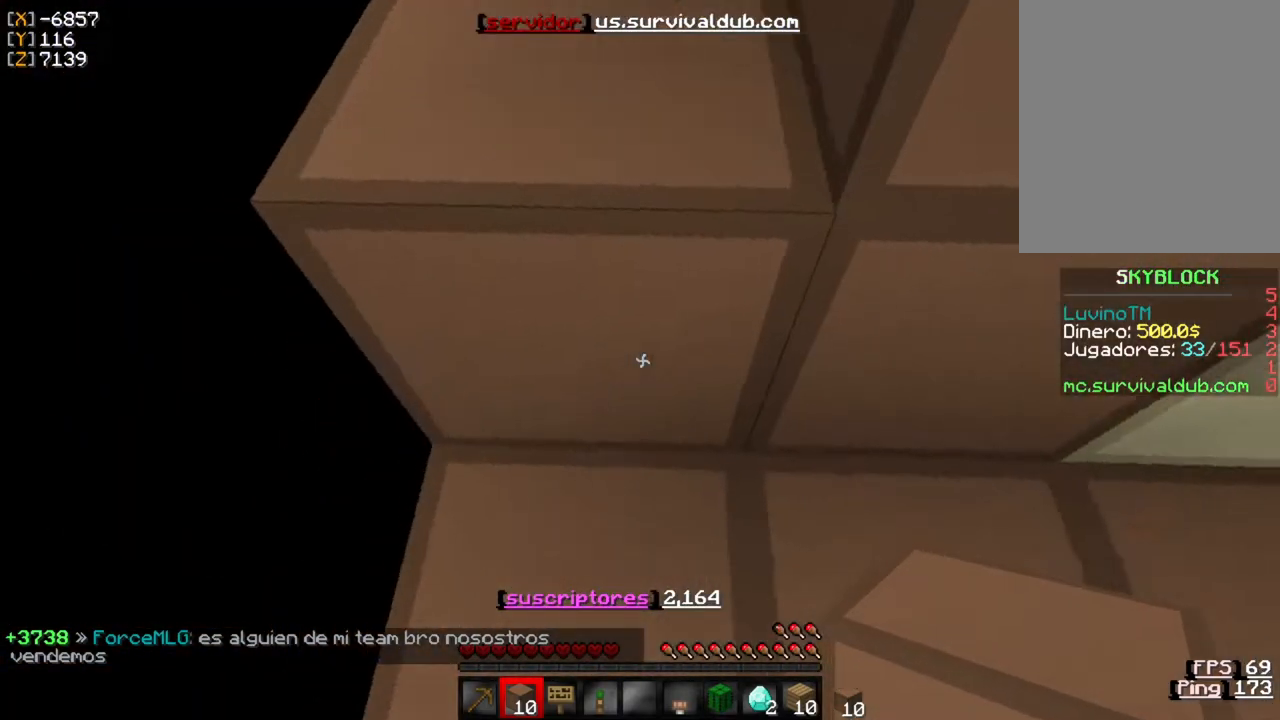
{"keys": ["s"], "mouse": [], "events": [[233, "w", "up"], [333, "a", "up"], [367, "s", "down"]]}
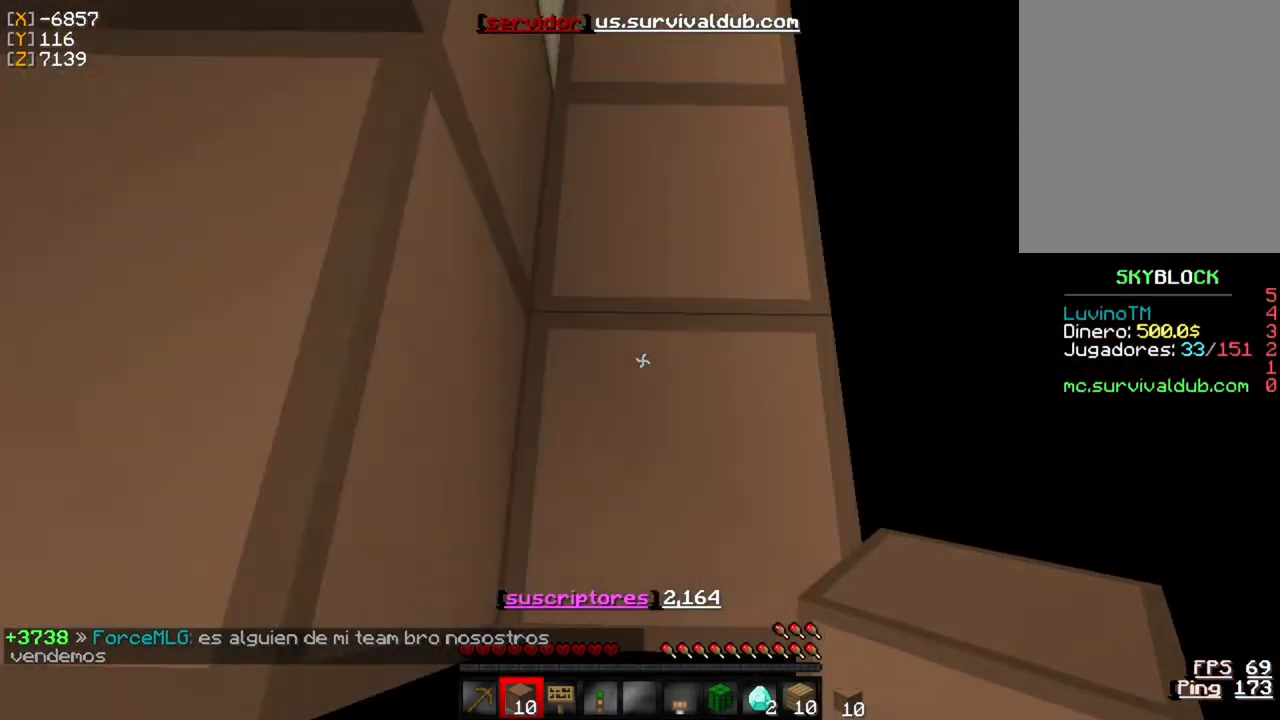
{"keys": ["s"], "mouse": [], "events": []}
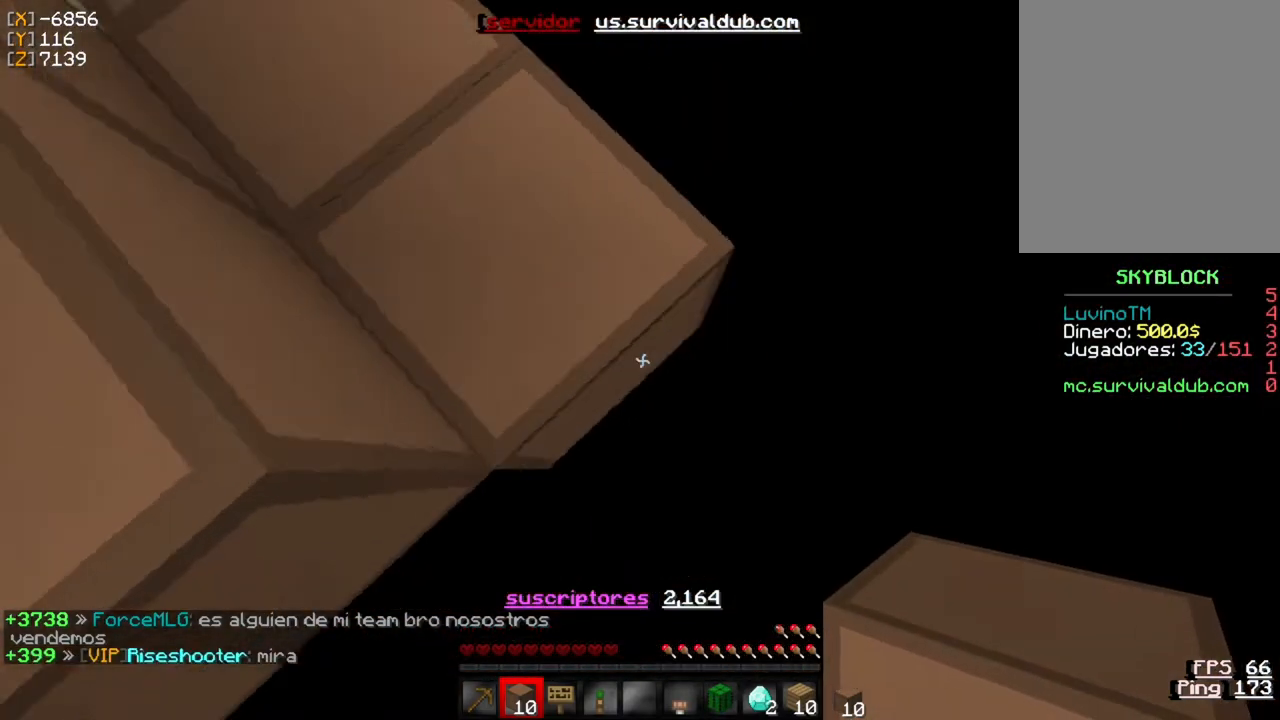
{"keys": [], "mouse": [], "events": [[167, "s", "up"]]}
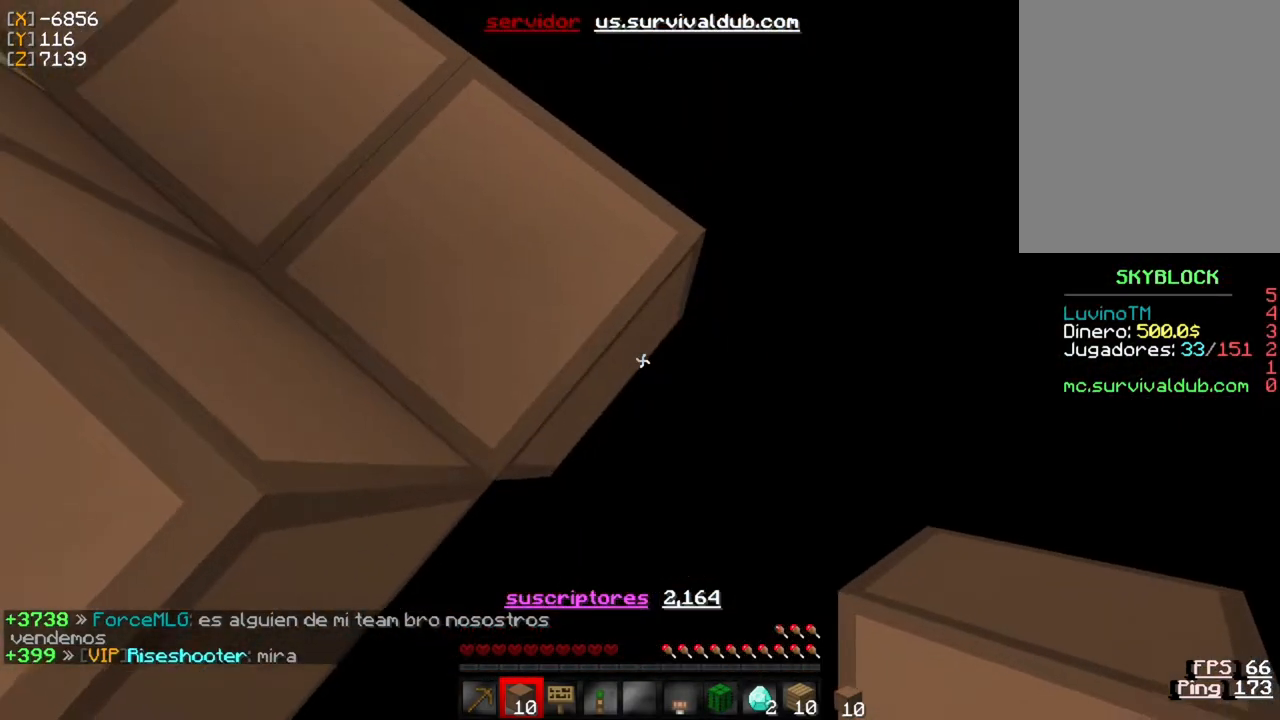
{"keys": ["s"], "mouse": [], "events": [[433, "s", "down"]]}
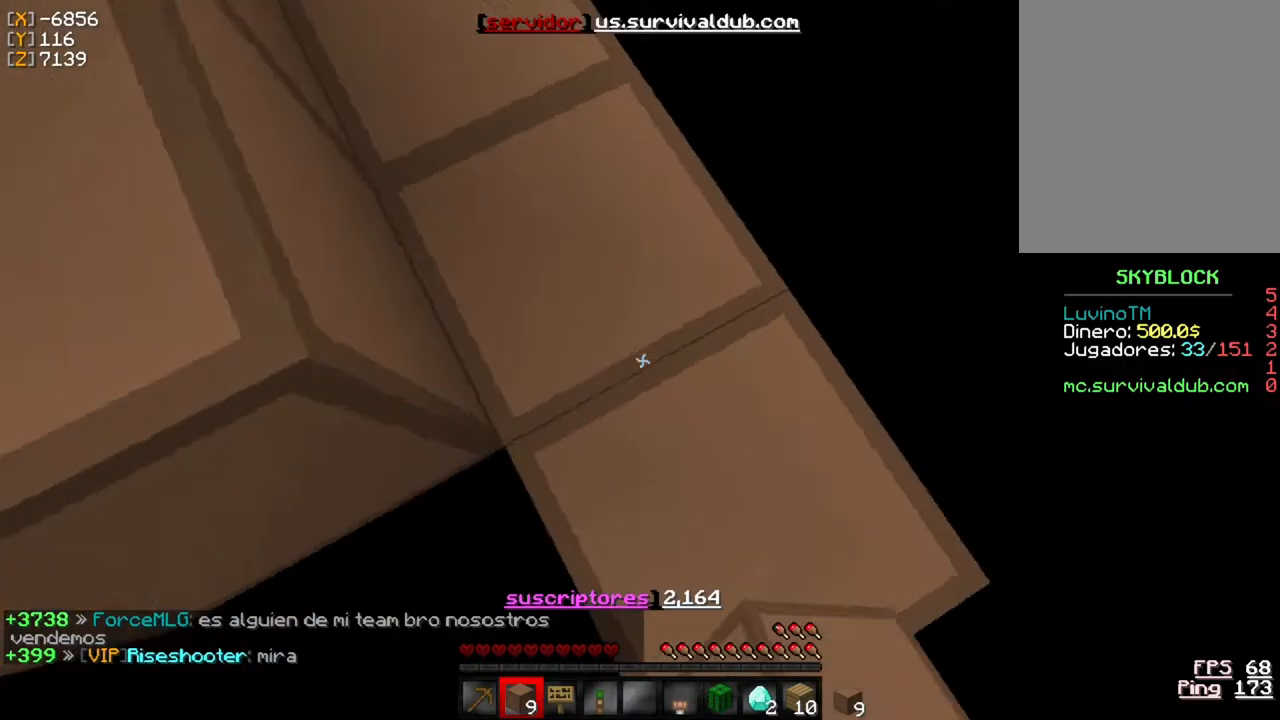
{"keys": ["a"], "mouse": [], "events": [[100, "s", "up"], [300, "a", "down"]]}
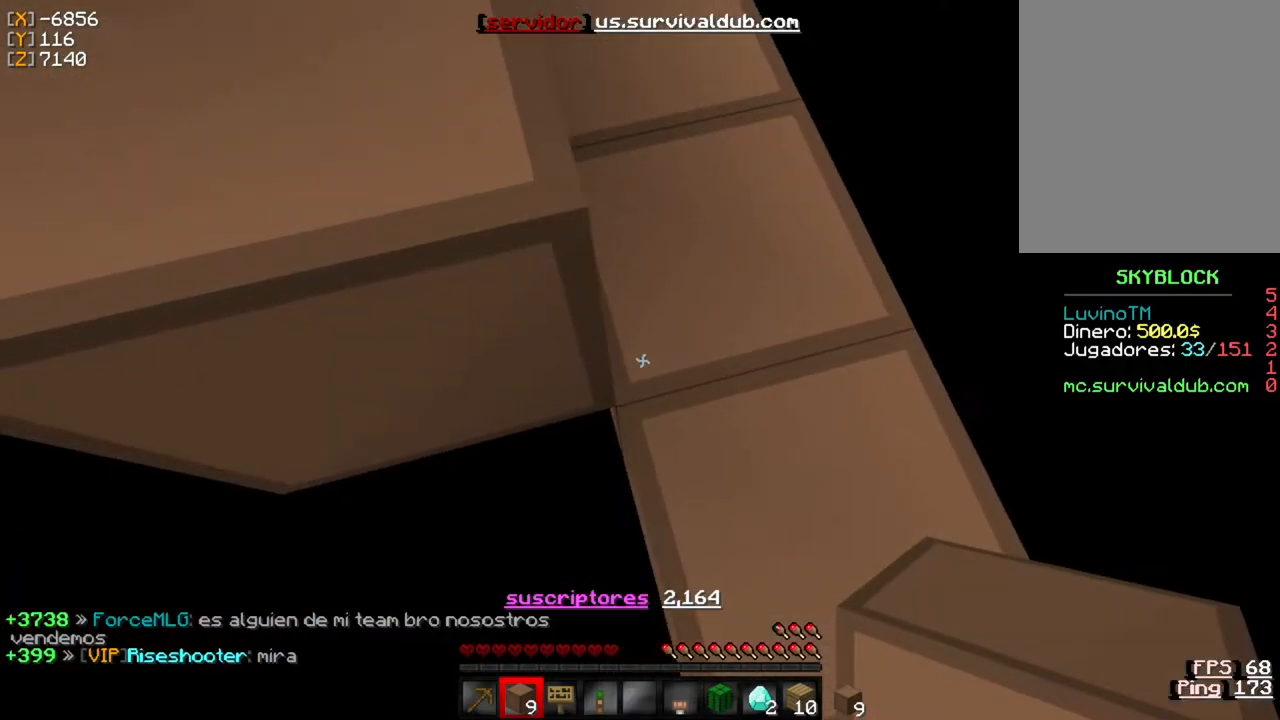
{"keys": [], "mouse": [], "events": [[200, "a", "up"], [267, "s", "down"], [467, "s", "up"]]}
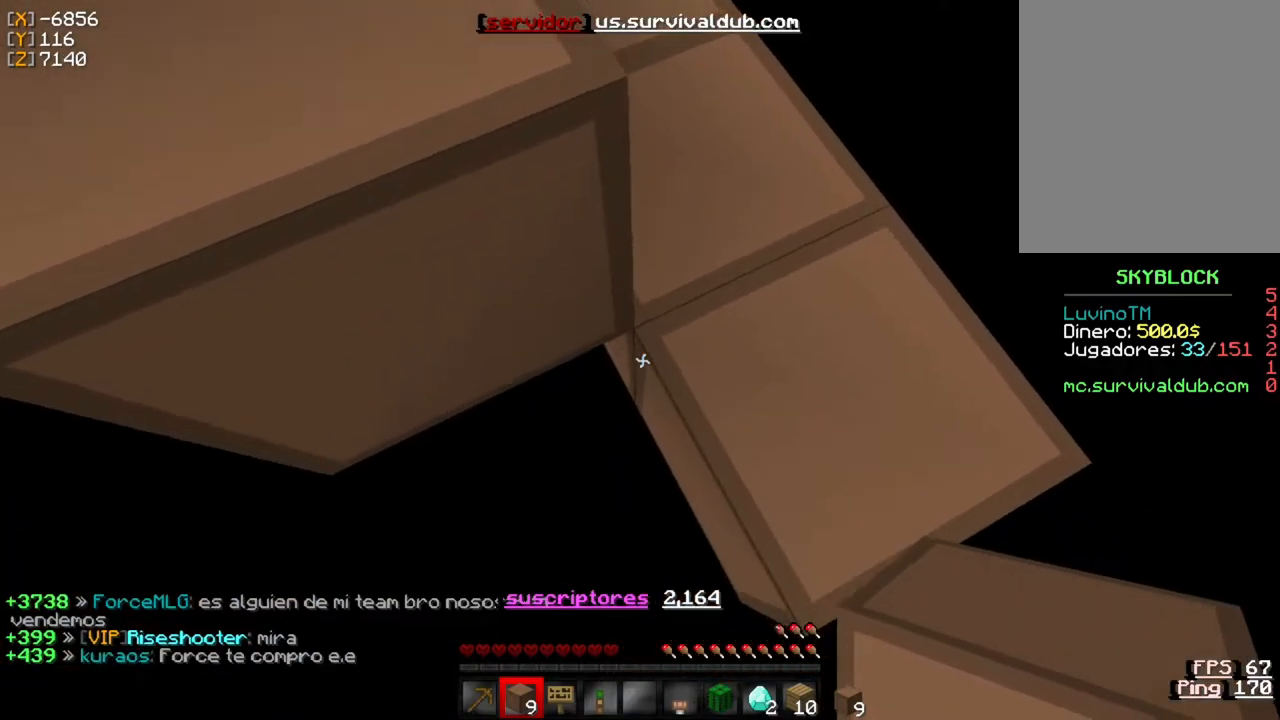
{"keys": [], "mouse": [], "events": []}
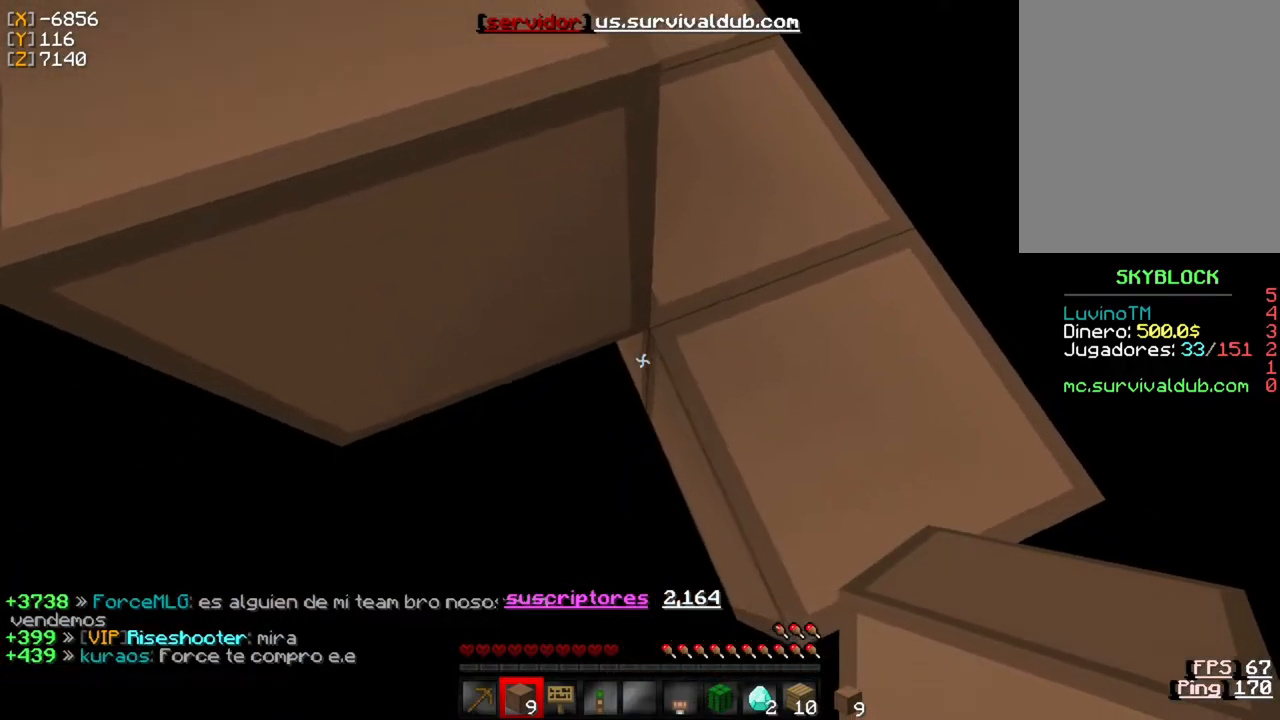
{"keys": [], "mouse": [], "events": [[333, "mouse_right", "down"], [367, "mouse_right", "up"]]}
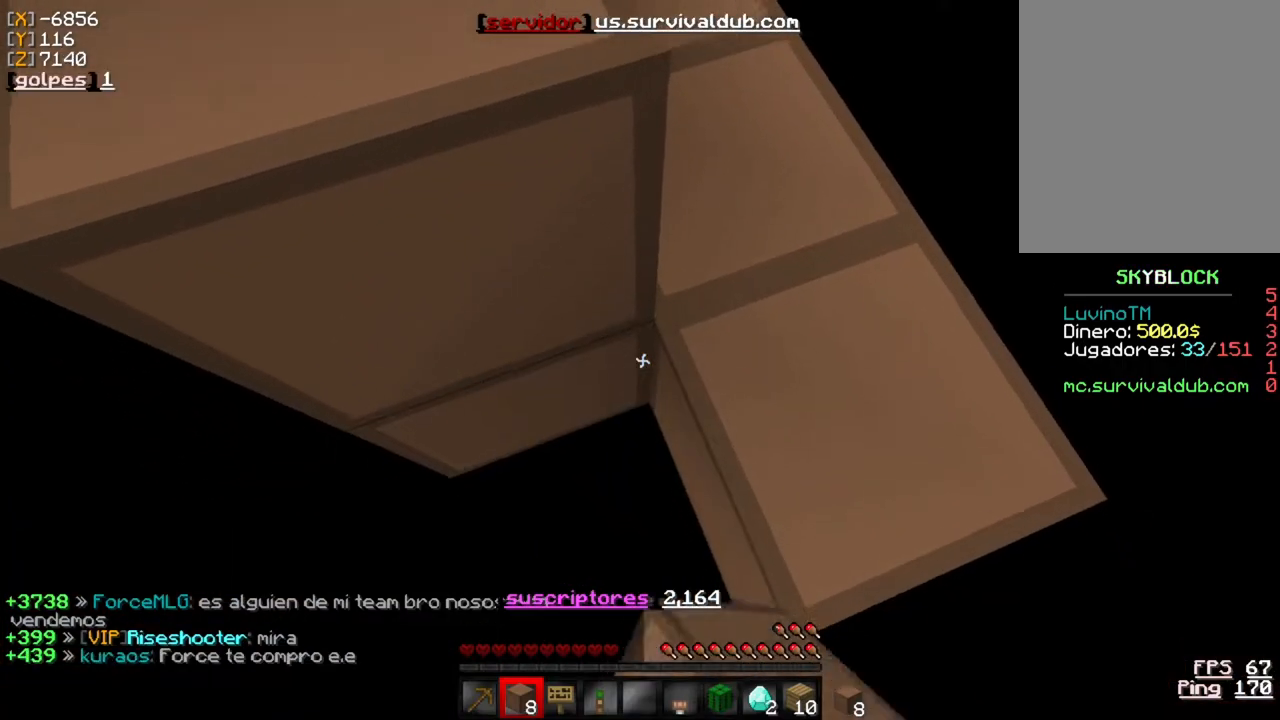
{"keys": [], "mouse": [], "events": []}
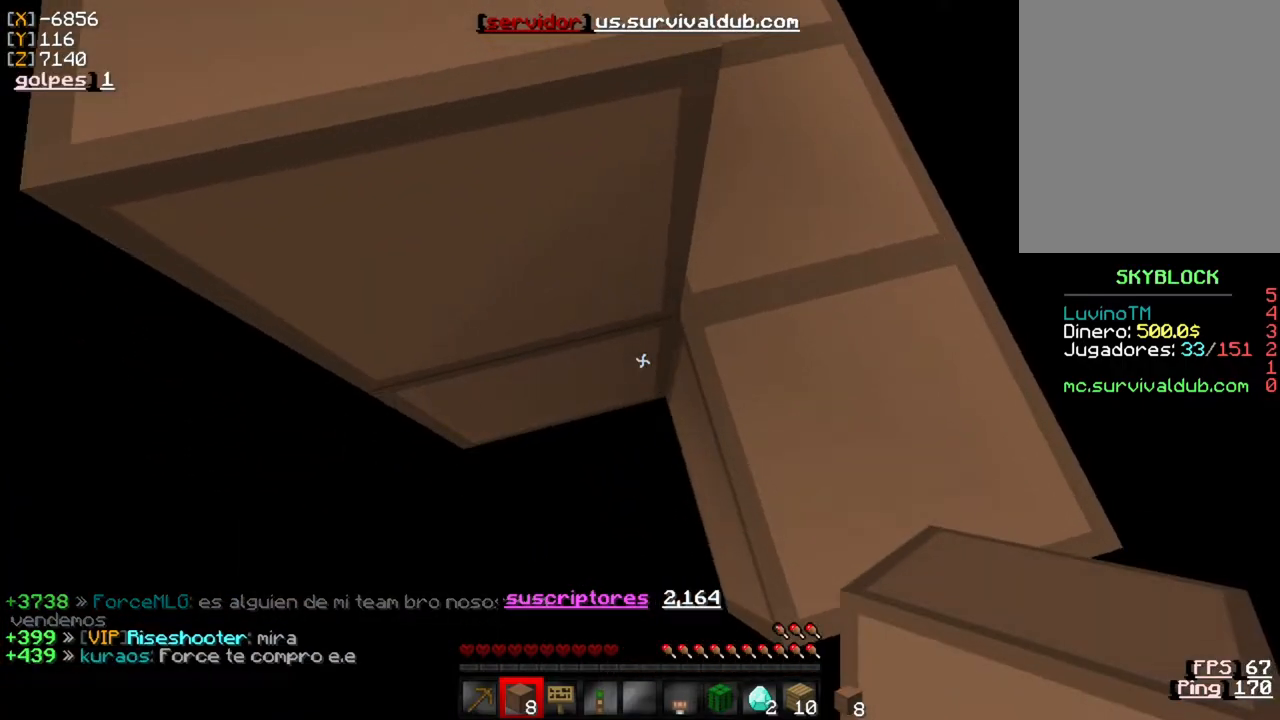
{"keys": ["w"], "mouse": ["left"], "events": [[67, "mouse_right", "down"], [100, "mouse_right", "up"], [300, "w", "down"], [433, "mouse_left", "down"]]}